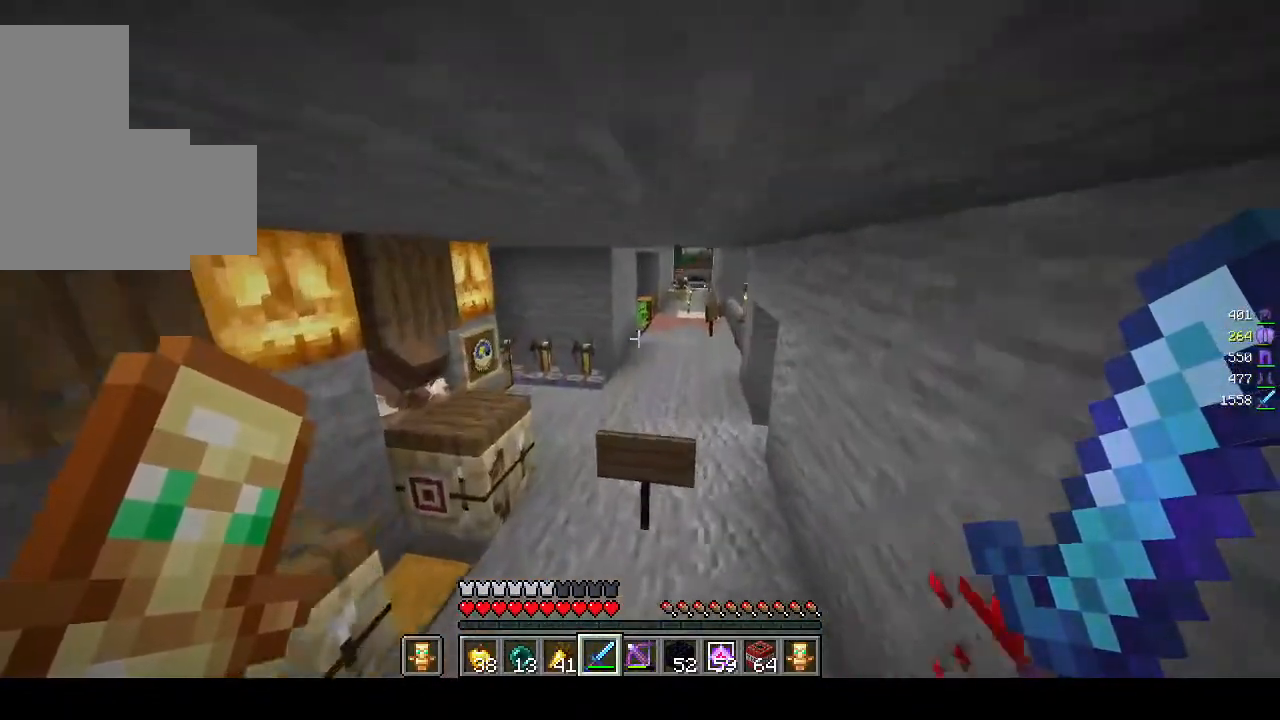
Gameplay with keyboard and mouse; each line is a JSON object with the keys and mouse buttons held at the frame after it. "events" lists presses ("down") and releases ("up") of "a", "d", "s", "w", "mouse_left" and "mouse_right" between this image and that frame as [ms after this image, input, new state], when the widget could be followed in between. "mouse_left", "mouse_right" = the "left", "right" buttons of the "mouse" list. No other keys are recorded. Fast repeated clicks can show as one long hold. Mouse movement is not recorded.
{"keys": ["d", "w"], "mouse": [], "events": [[300, "d", "down"]]}
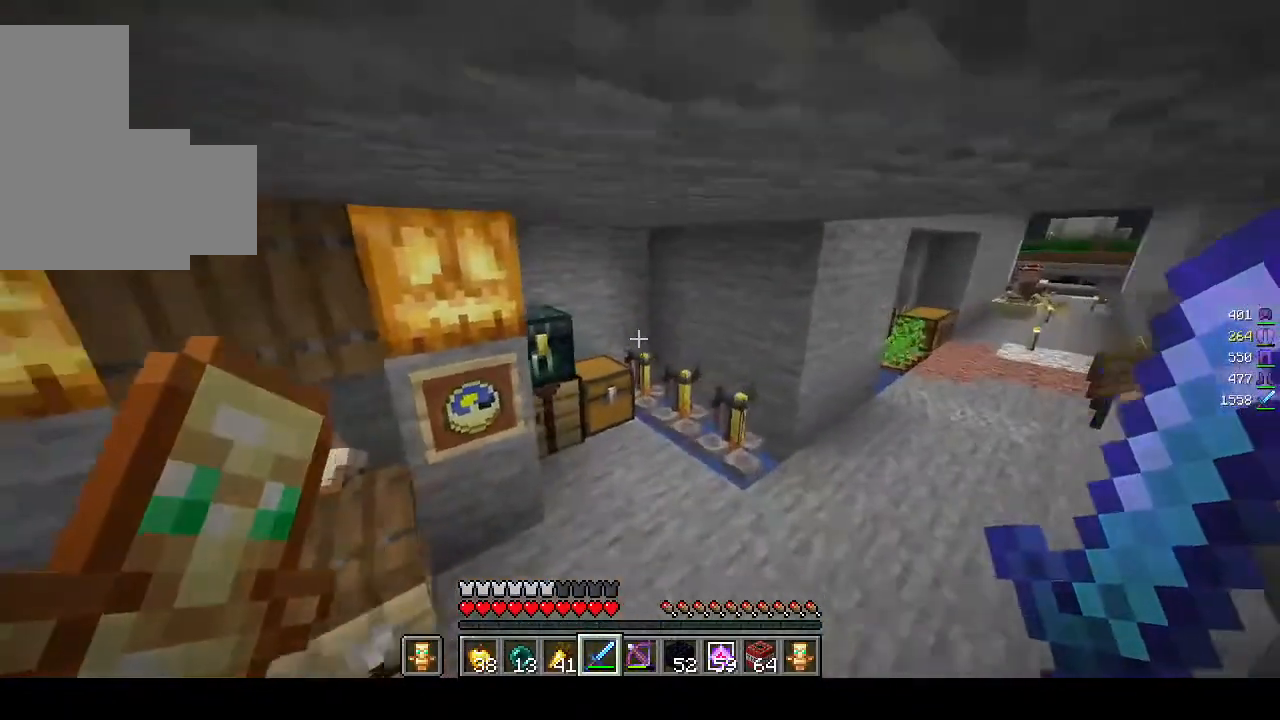
{"keys": ["a", "w"], "mouse": [], "events": [[267, "d", "up"], [317, "a", "down"]]}
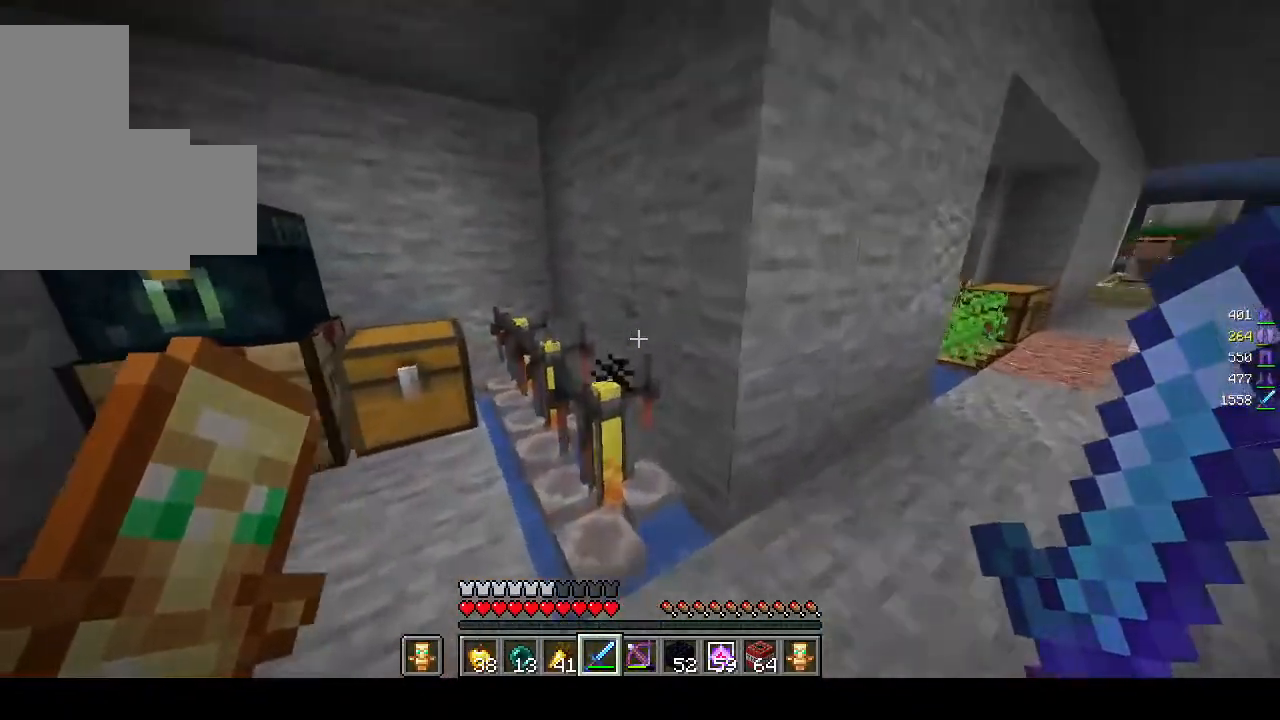
{"keys": ["d"], "mouse": [], "events": [[183, "a", "up"], [200, "d", "down"], [483, "w", "up"]]}
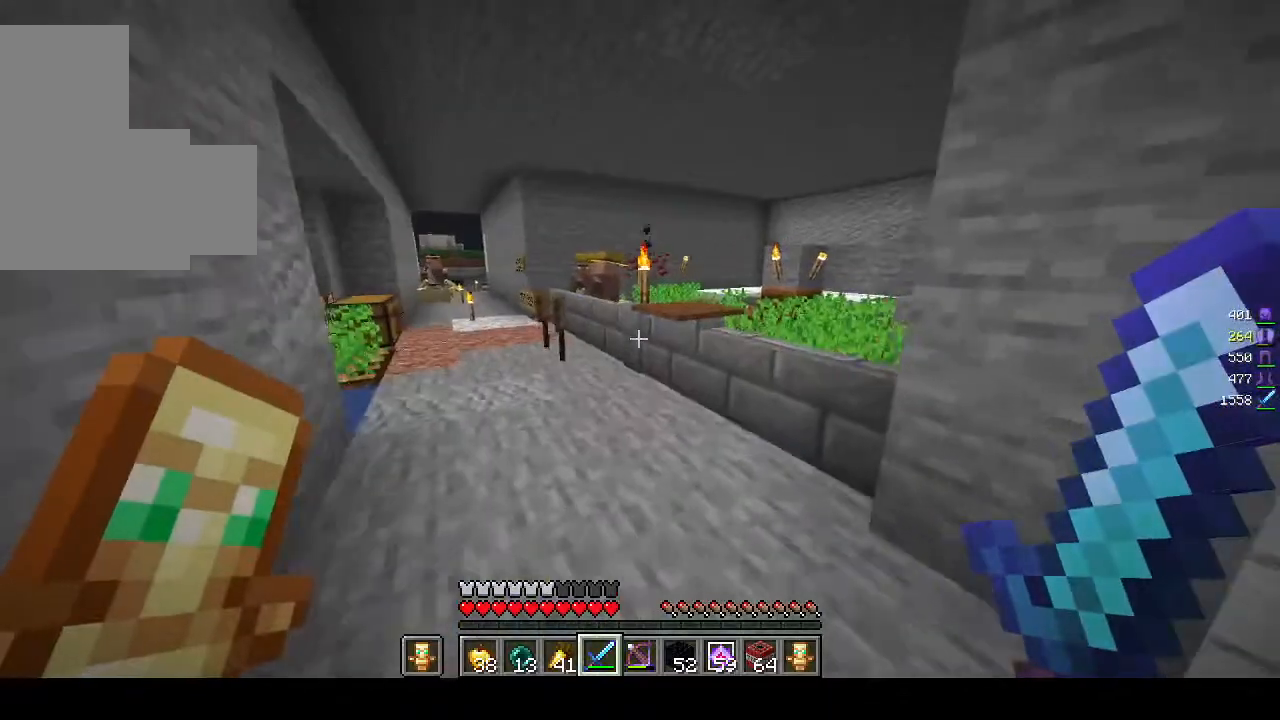
{"keys": ["a", "w"], "mouse": [], "events": [[17, "d", "up"], [217, "w", "down"], [483, "a", "down"]]}
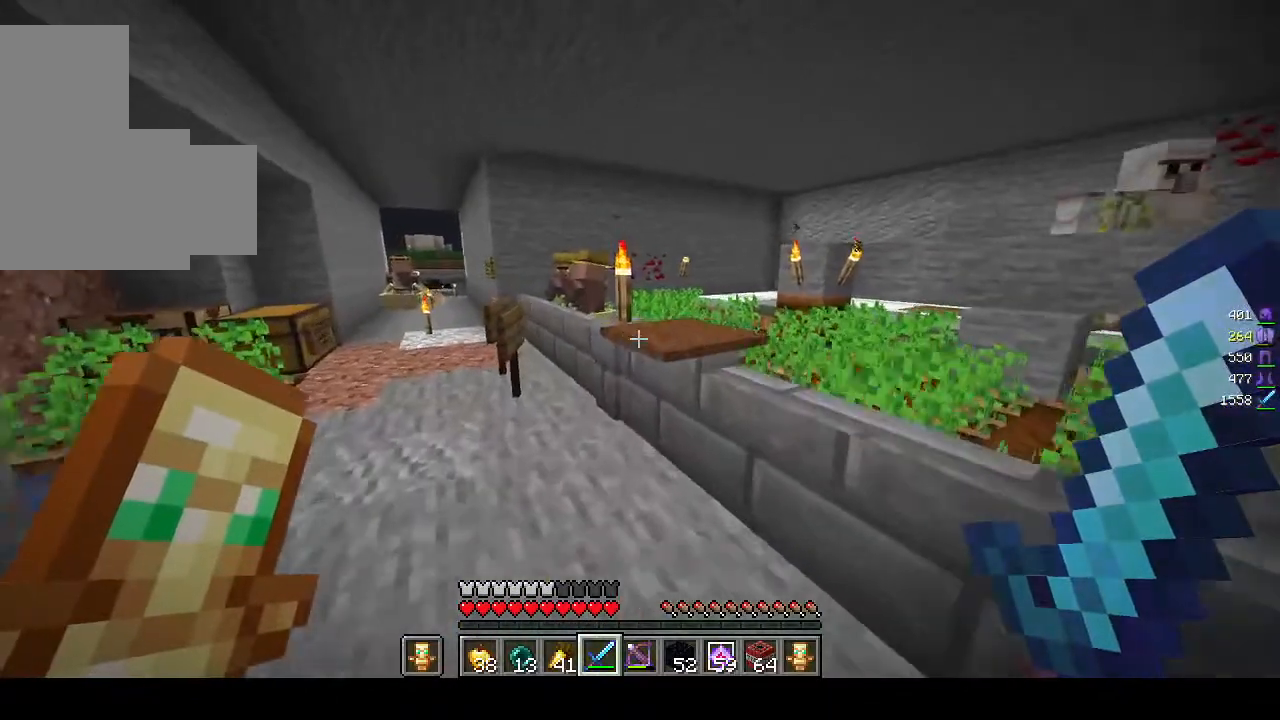
{"keys": ["w"], "mouse": [], "events": [[300, "a", "up"]]}
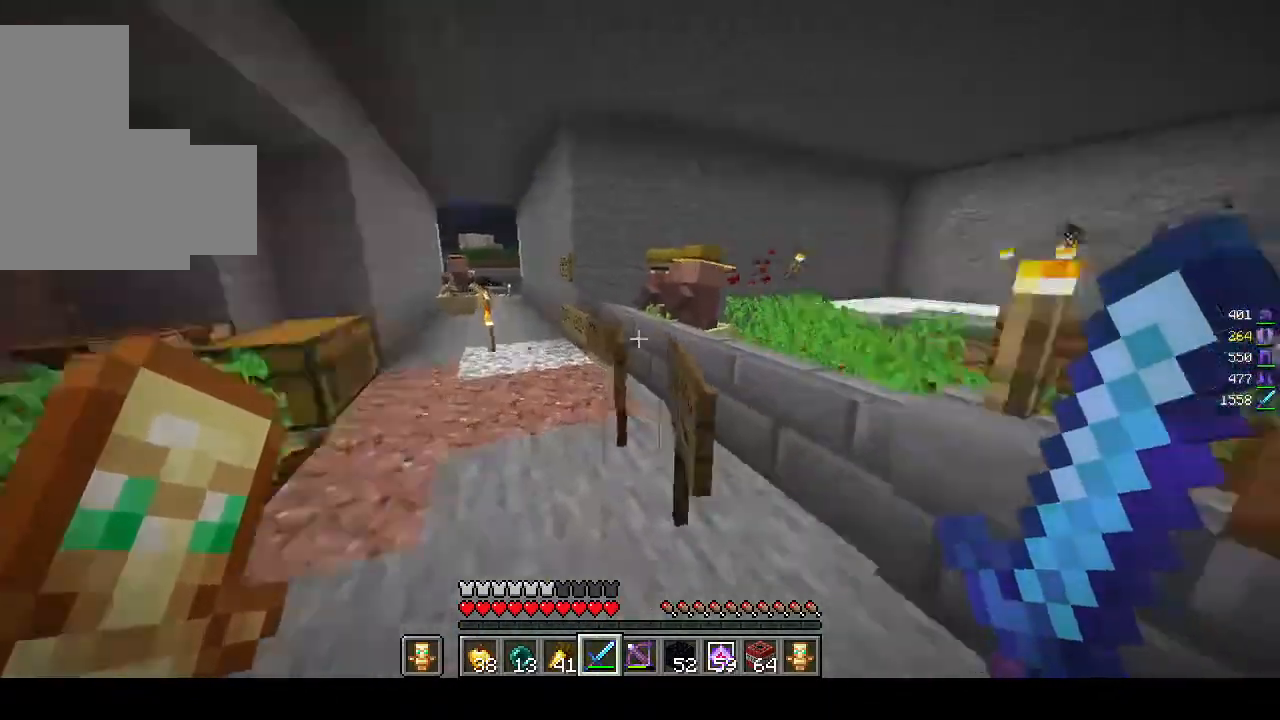
{"keys": ["a"], "mouse": [], "events": [[83, "a", "down"], [117, "w", "up"], [267, "a", "up"], [483, "a", "down"]]}
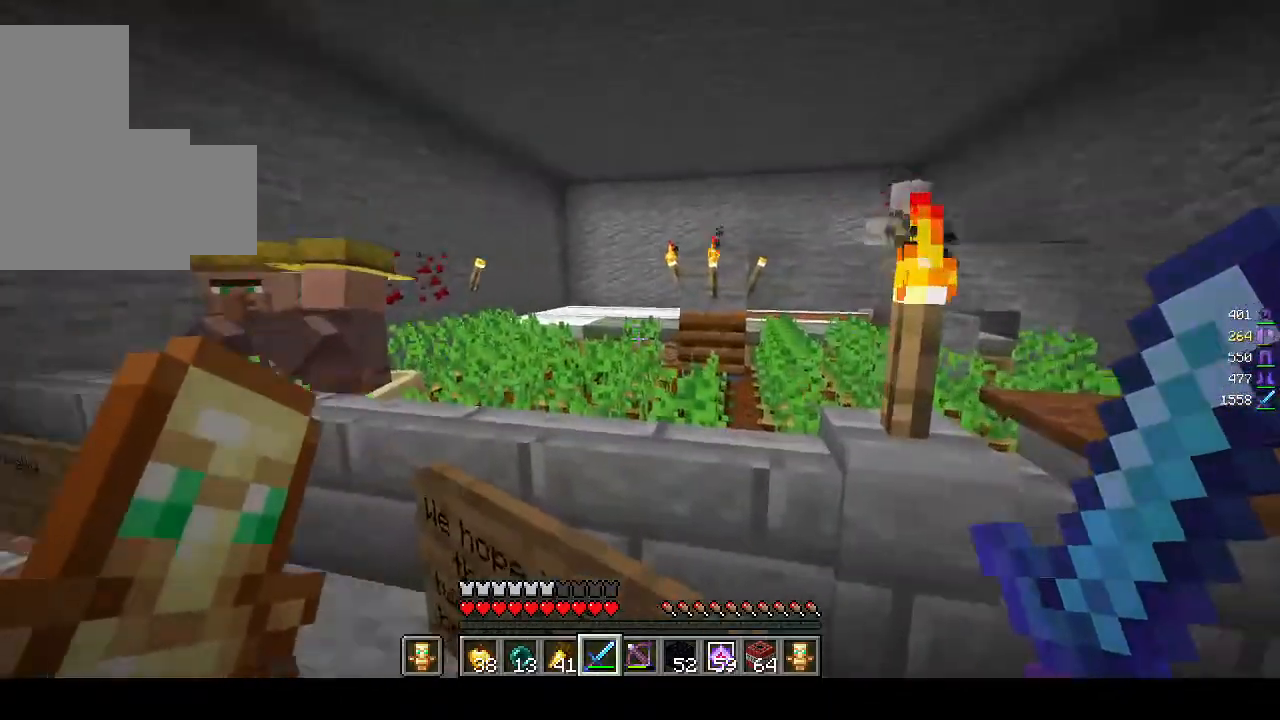
{"keys": ["w"], "mouse": [], "events": [[83, "w", "down"], [400, "a", "up"]]}
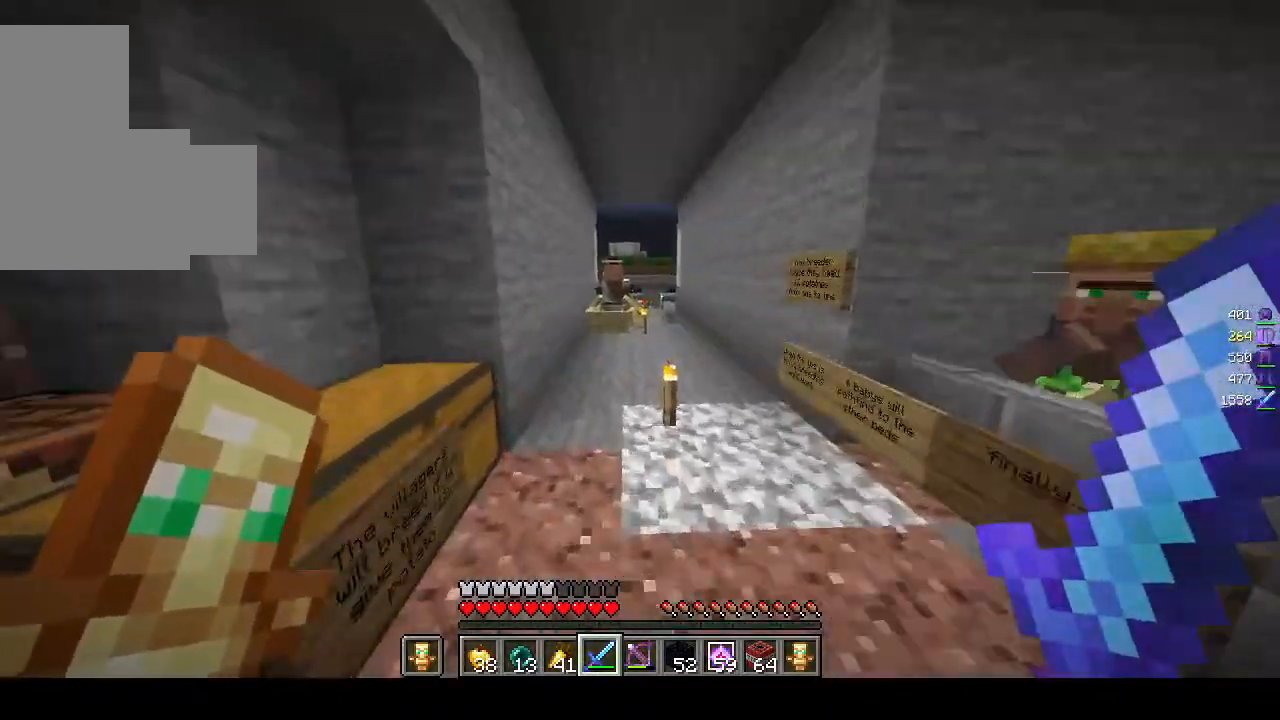
{"keys": ["d", "w"], "mouse": [], "events": [[117, "d", "down"]]}
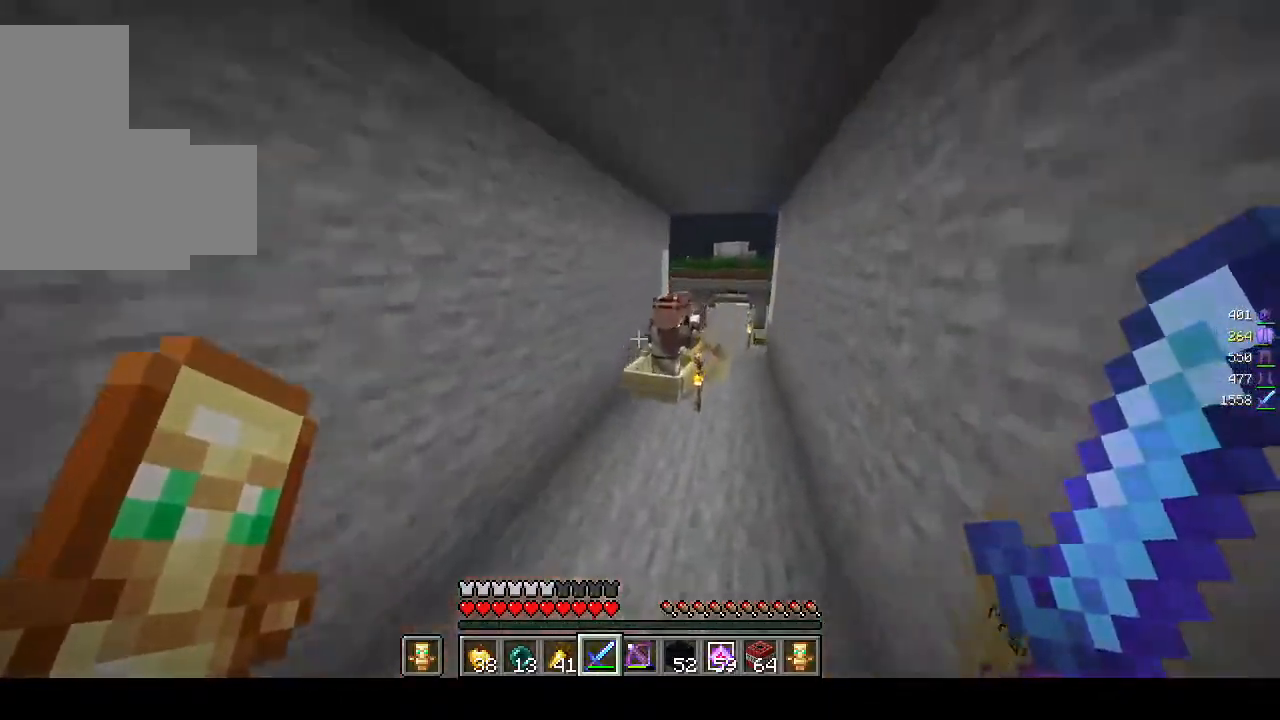
{"keys": ["w"], "mouse": [], "events": [[67, "d", "up"]]}
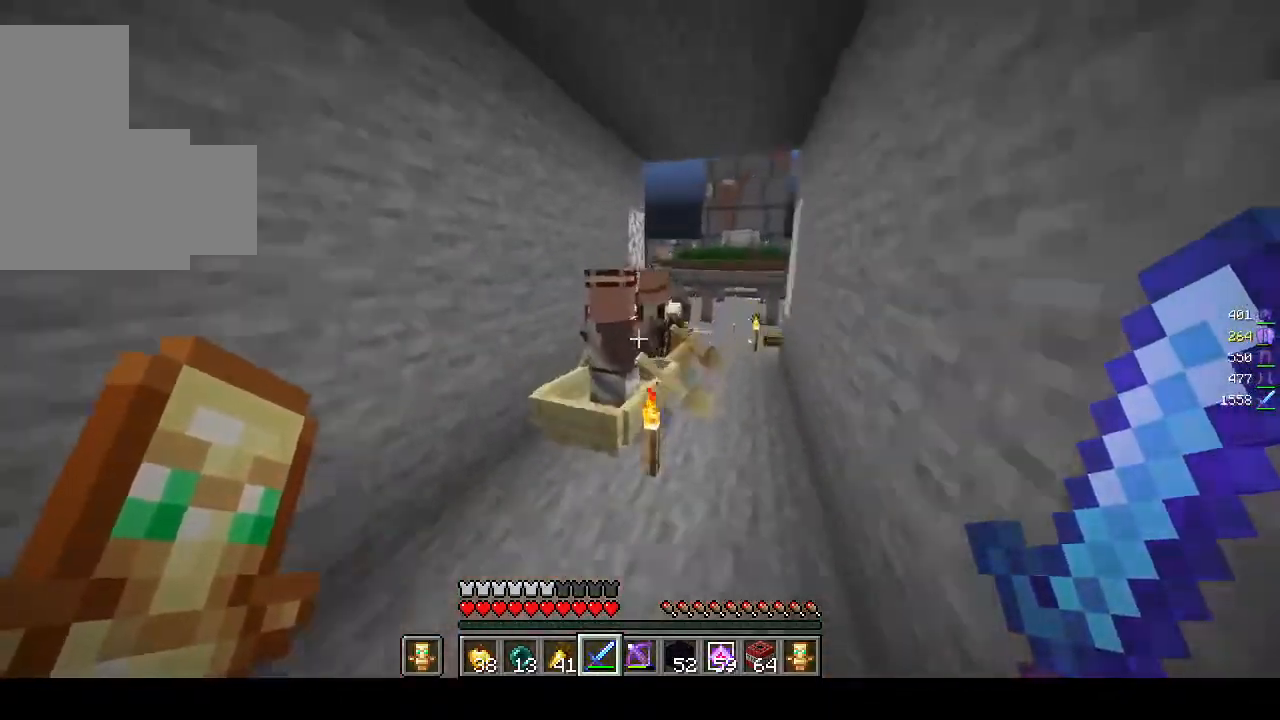
{"keys": [], "mouse": [], "events": [[217, "w", "up"], [400, "mouse_left", "down"], [500, "mouse_left", "up"]]}
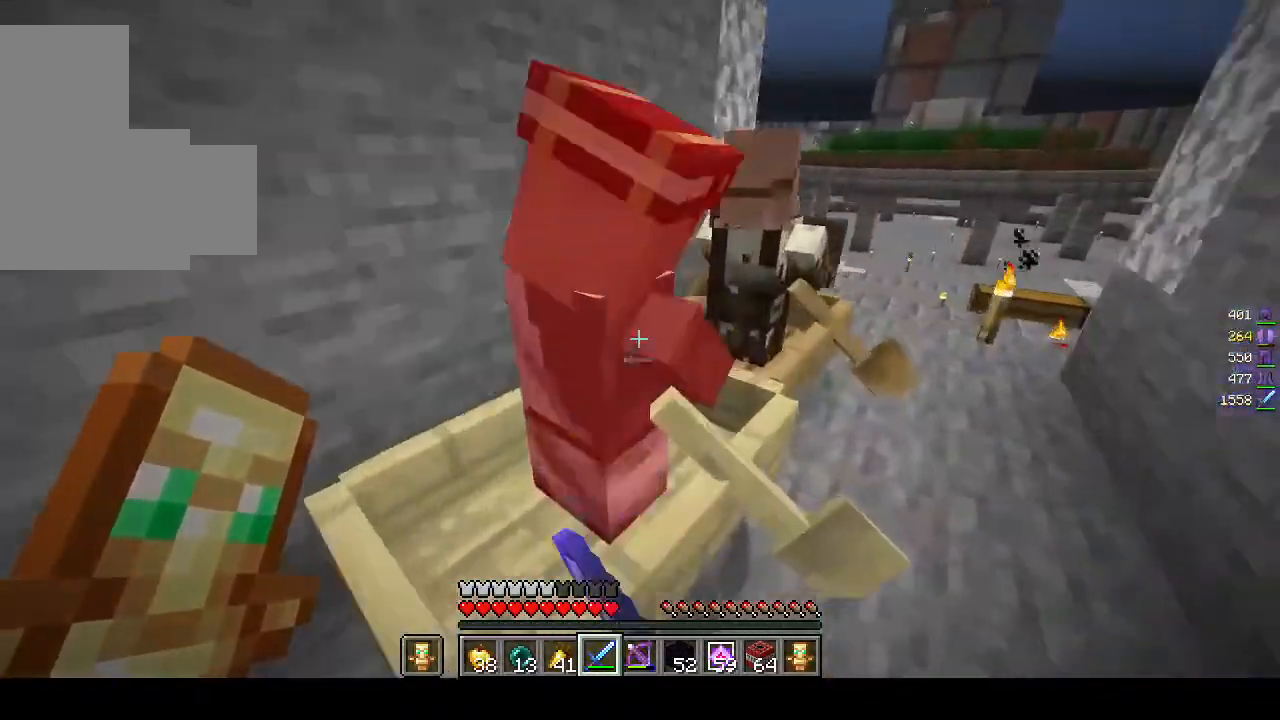
{"keys": [], "mouse": ["left"], "events": [[100, "s", "down"], [467, "mouse_left", "down"], [500, "s", "up"]]}
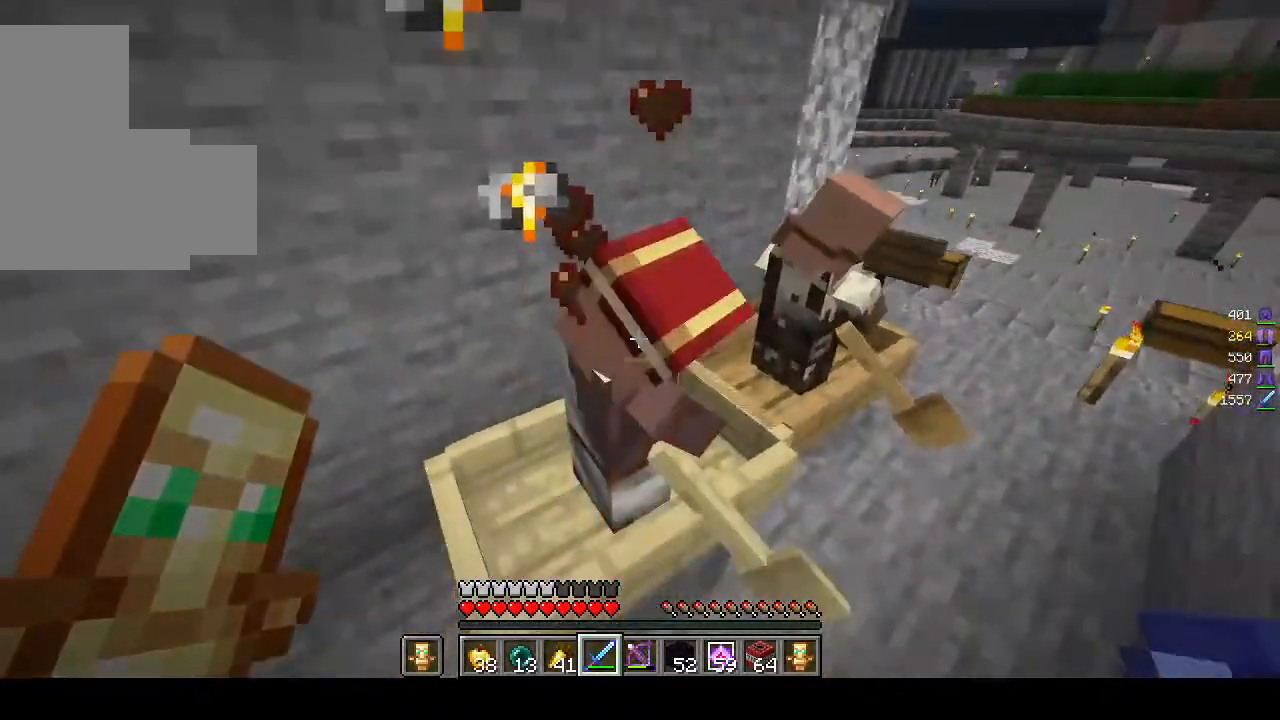
{"keys": [], "mouse": [], "events": [[100, "mouse_left", "up"], [200, "w", "down"], [383, "w", "up"]]}
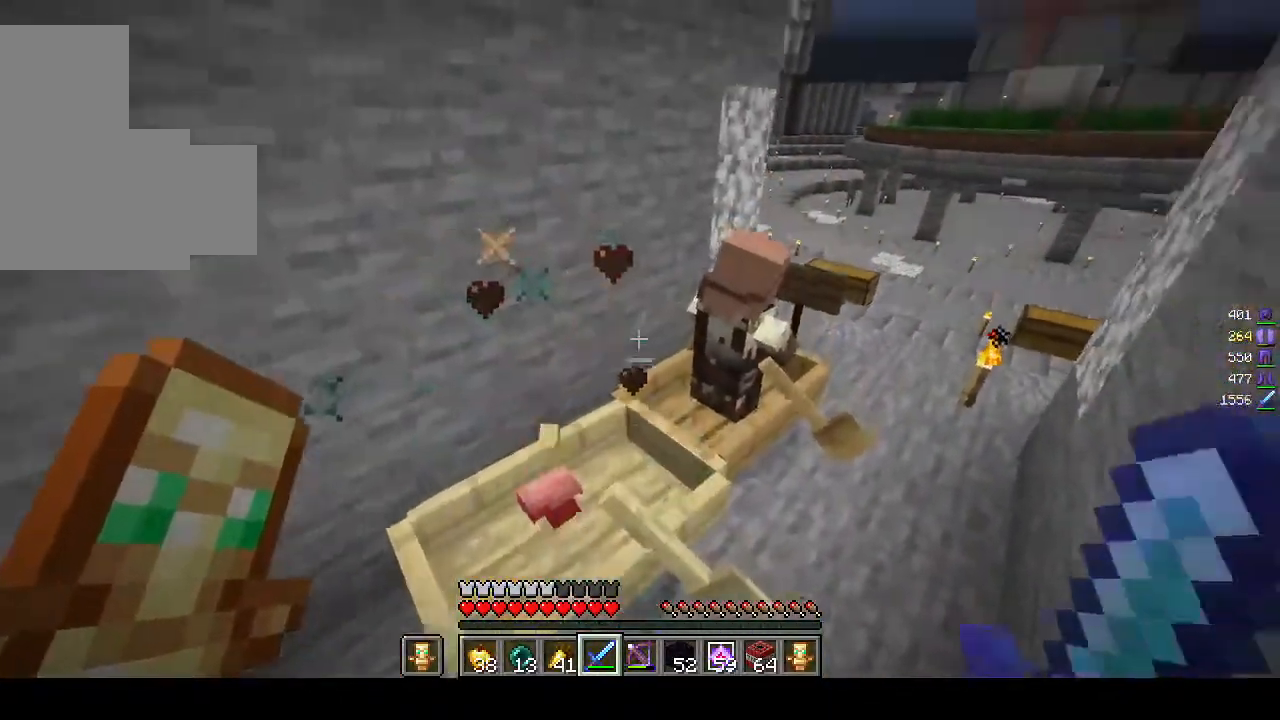
{"keys": ["d", "w"], "mouse": [], "events": [[17, "w", "down"], [317, "d", "down"]]}
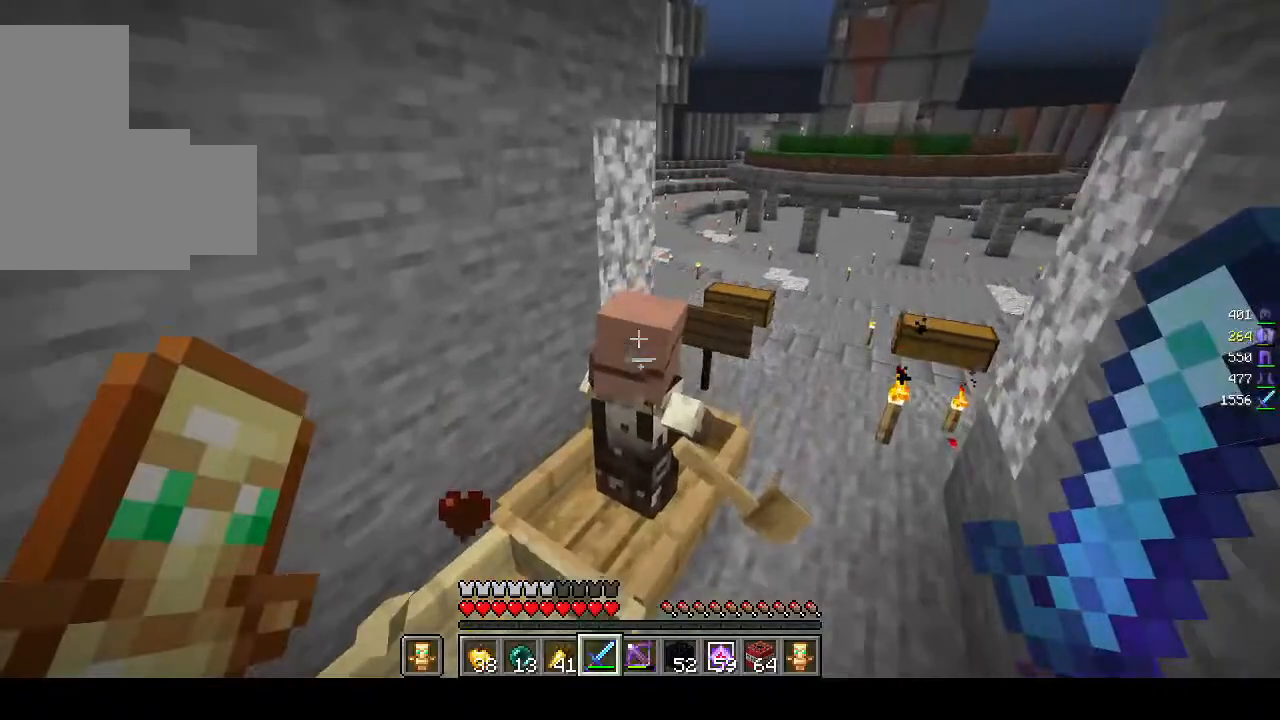
{"keys": [], "mouse": [], "events": [[100, "w", "up"], [117, "d", "up"], [183, "mouse_left", "down"], [300, "mouse_left", "up"]]}
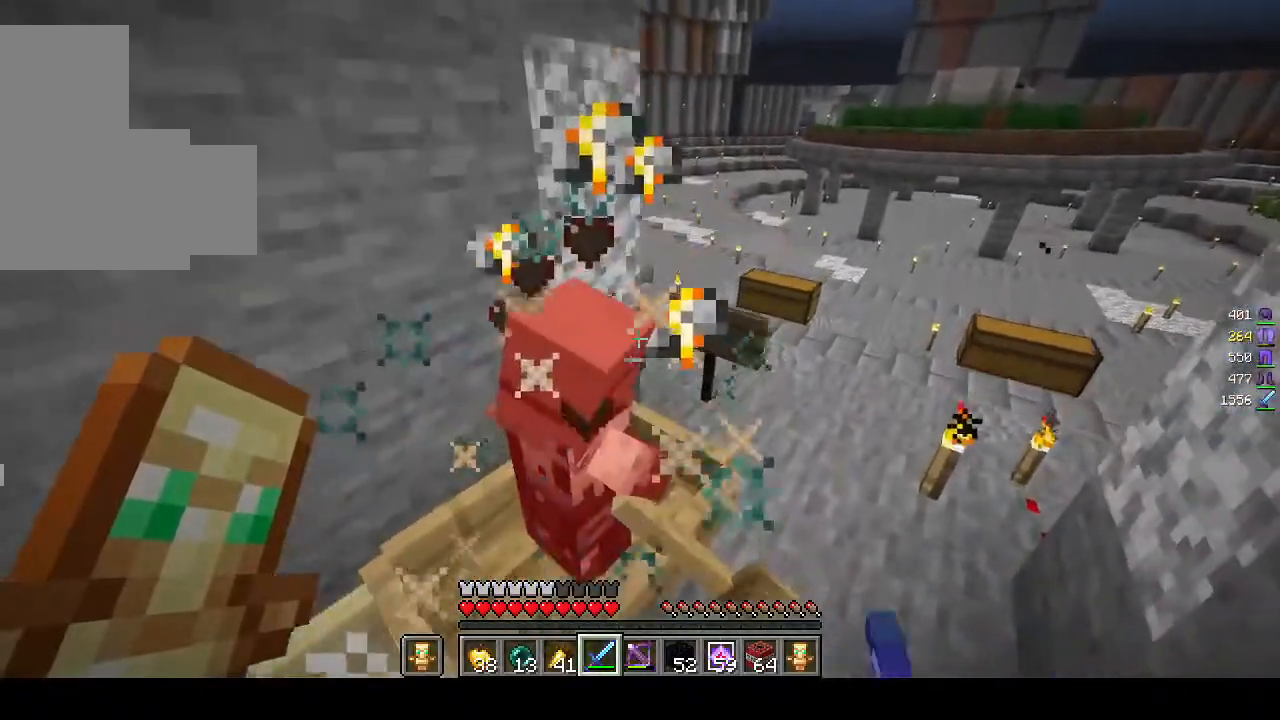
{"keys": ["d", "w"], "mouse": []}
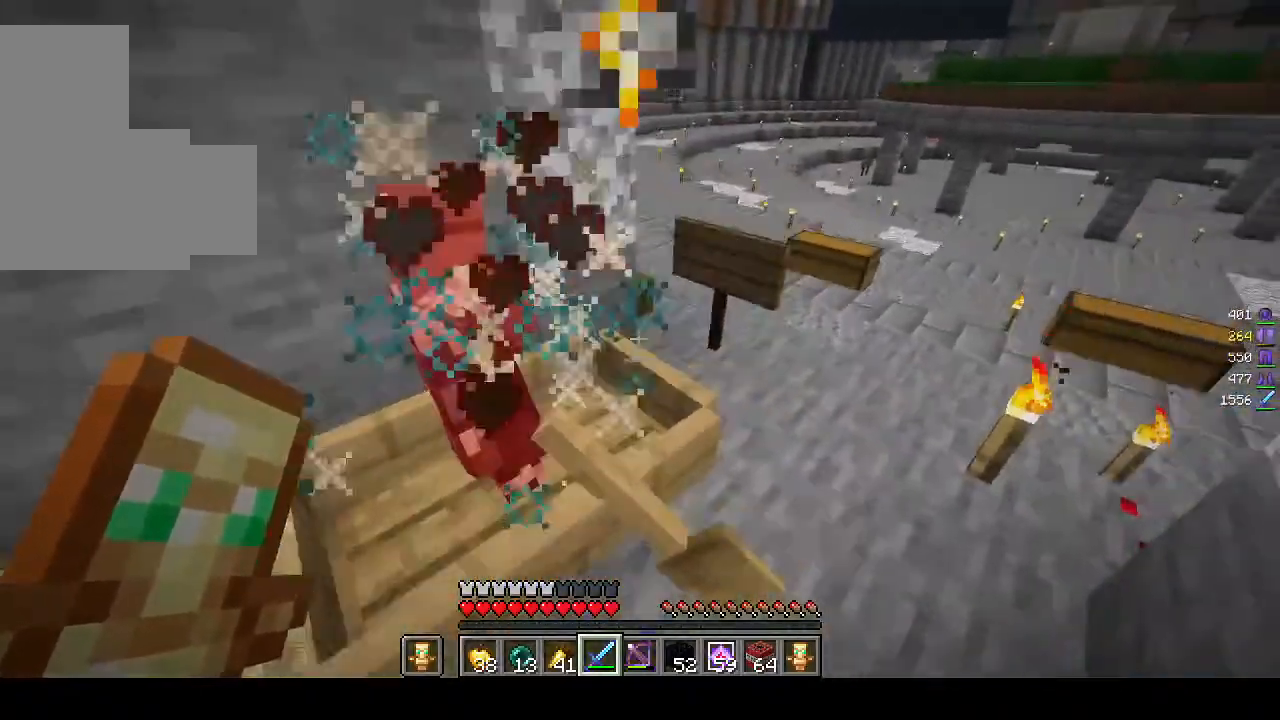
{"keys": ["d", "w"], "mouse": [], "events": []}
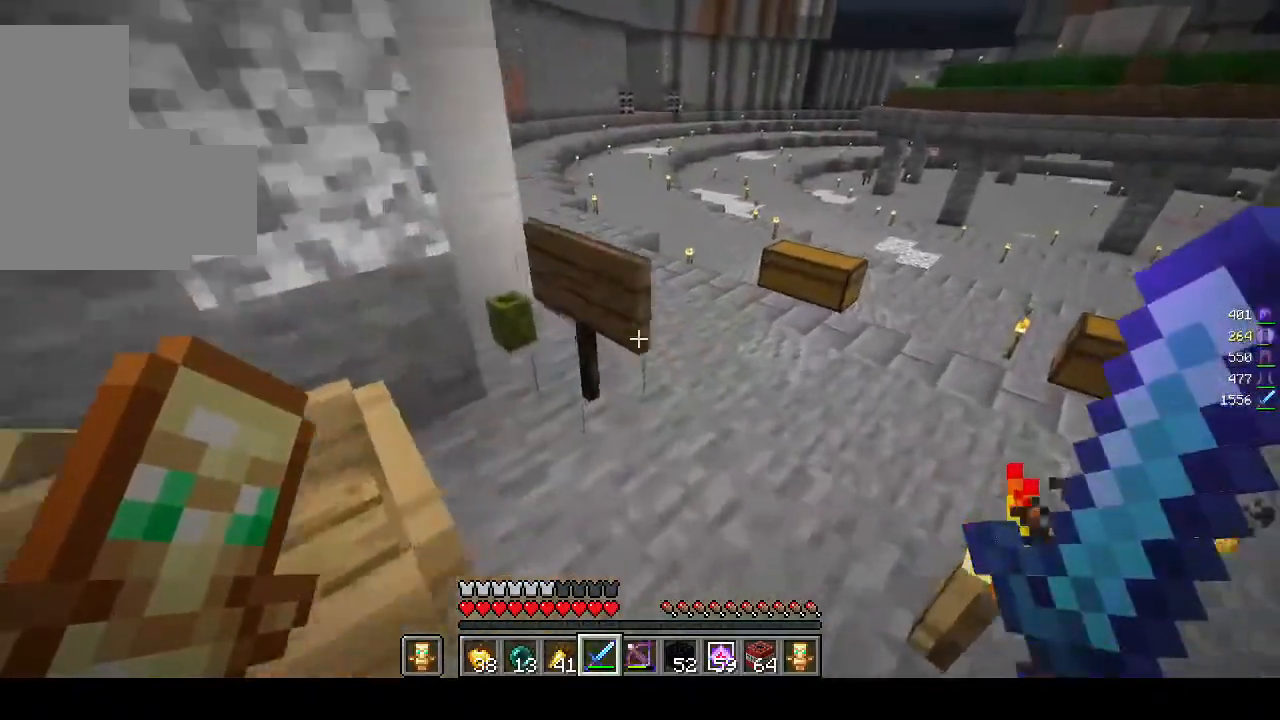
{"keys": ["d", "w"], "mouse": [], "events": []}
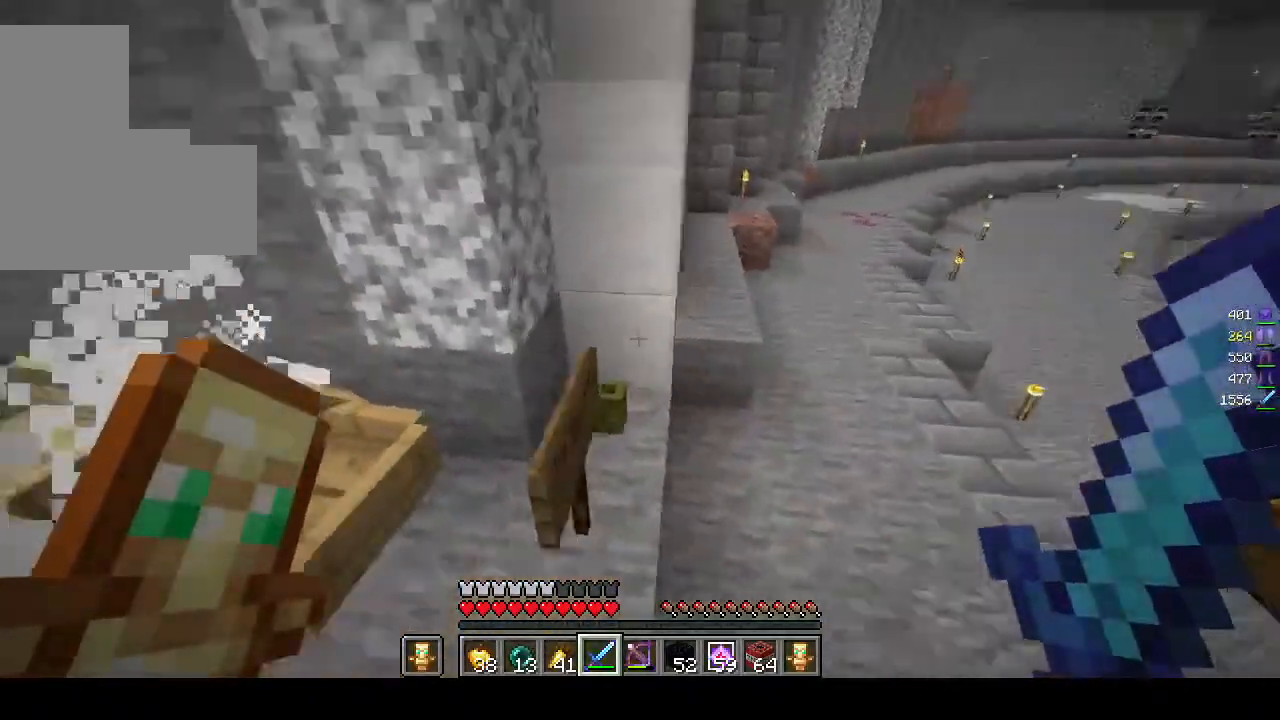
{"keys": [], "mouse": [], "events": [[67, "w", "up"], [100, "d", "up"]]}
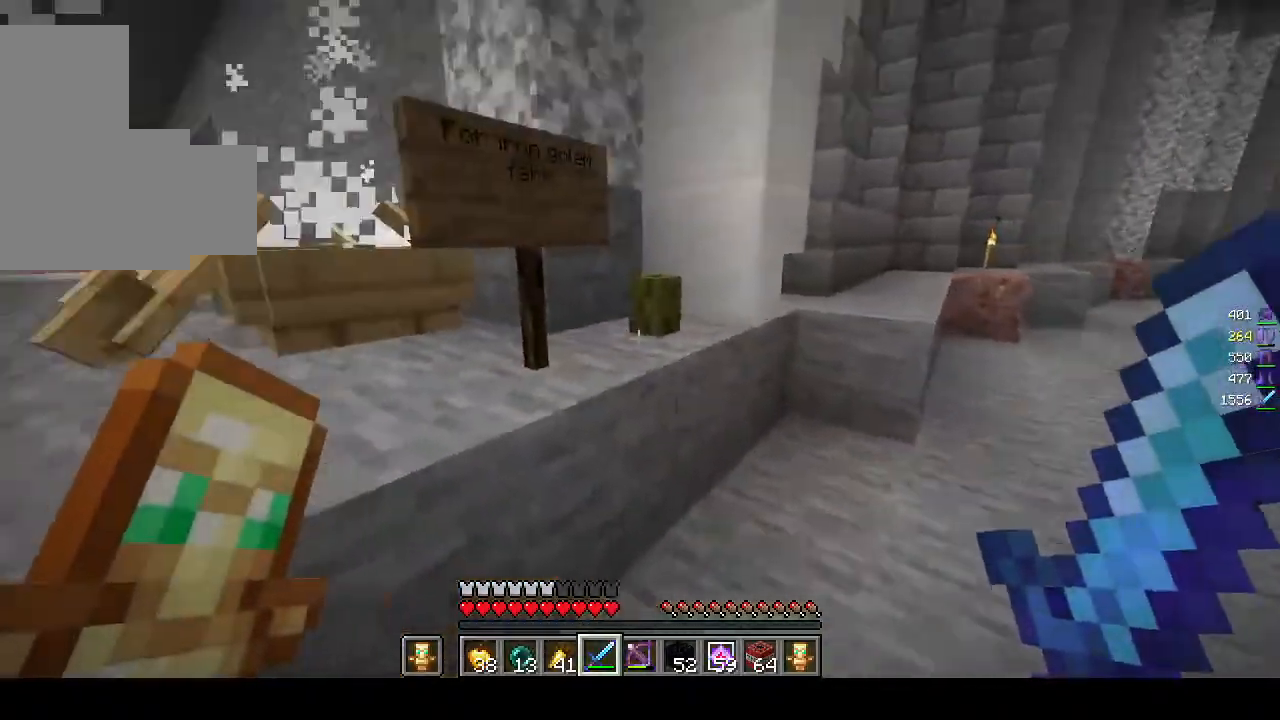
{"keys": [], "mouse": [], "events": []}
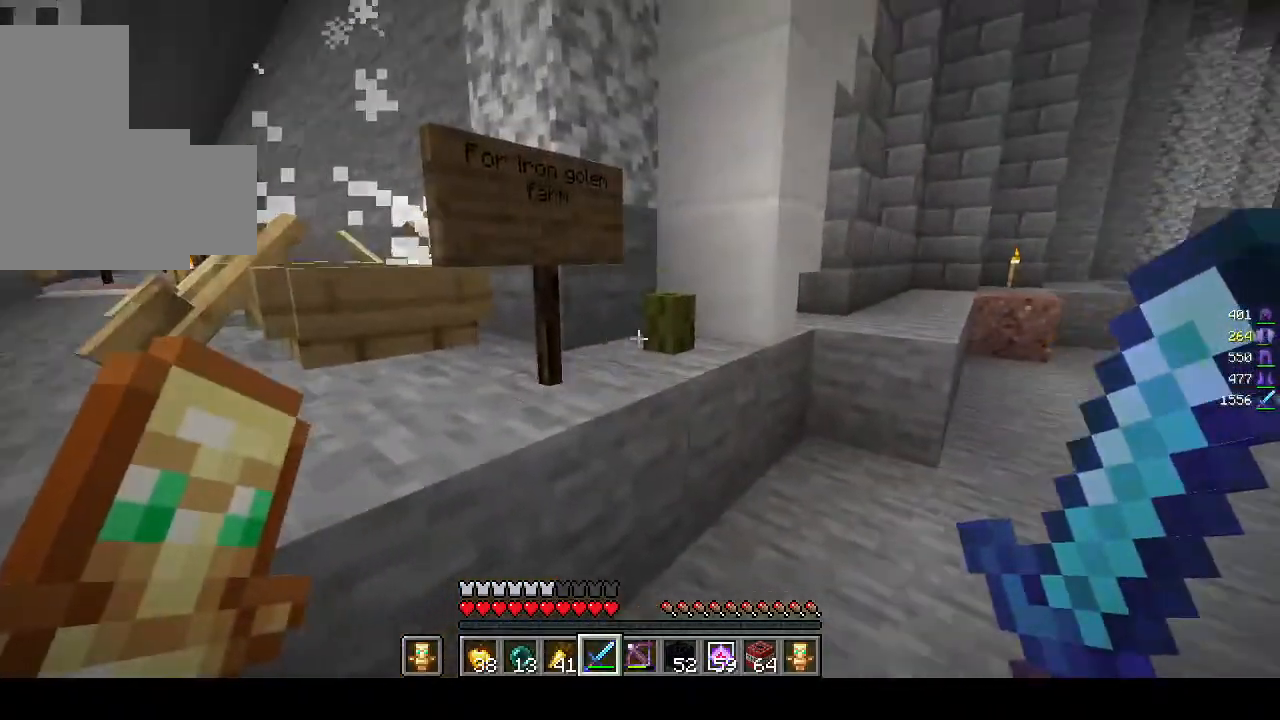
{"keys": ["w"], "mouse": []}
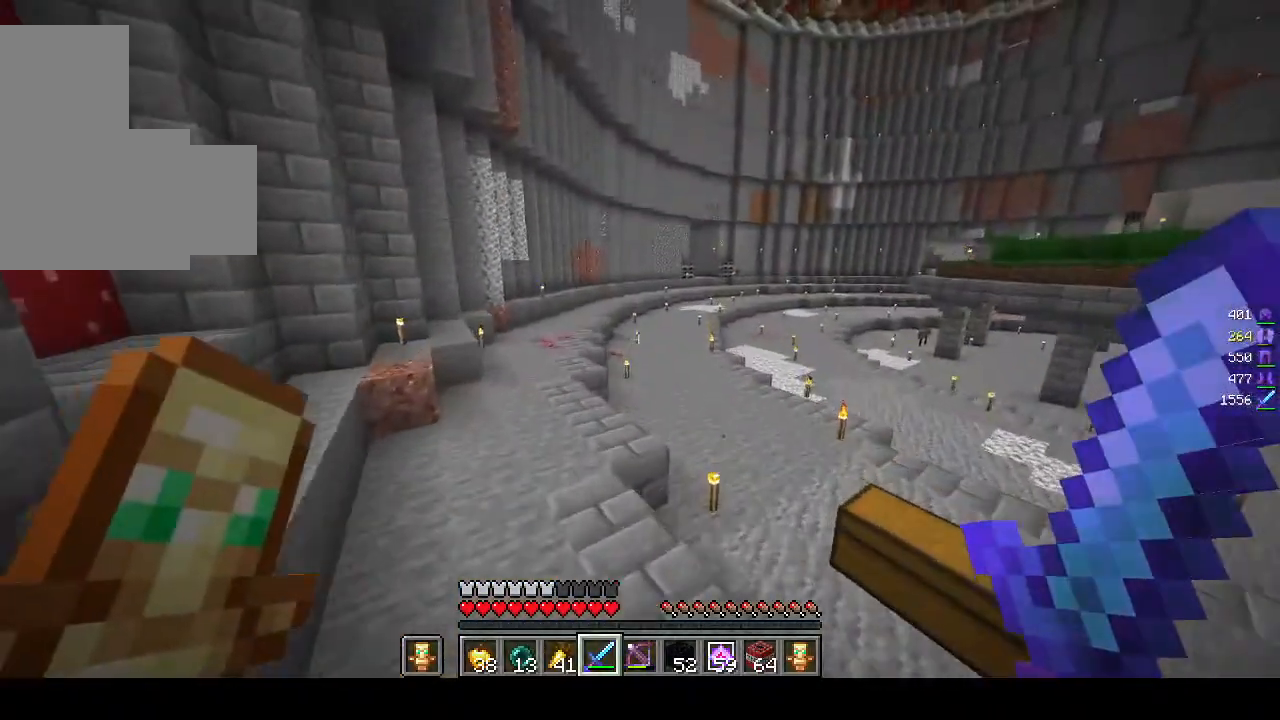
{"keys": ["w"], "mouse": [], "events": []}
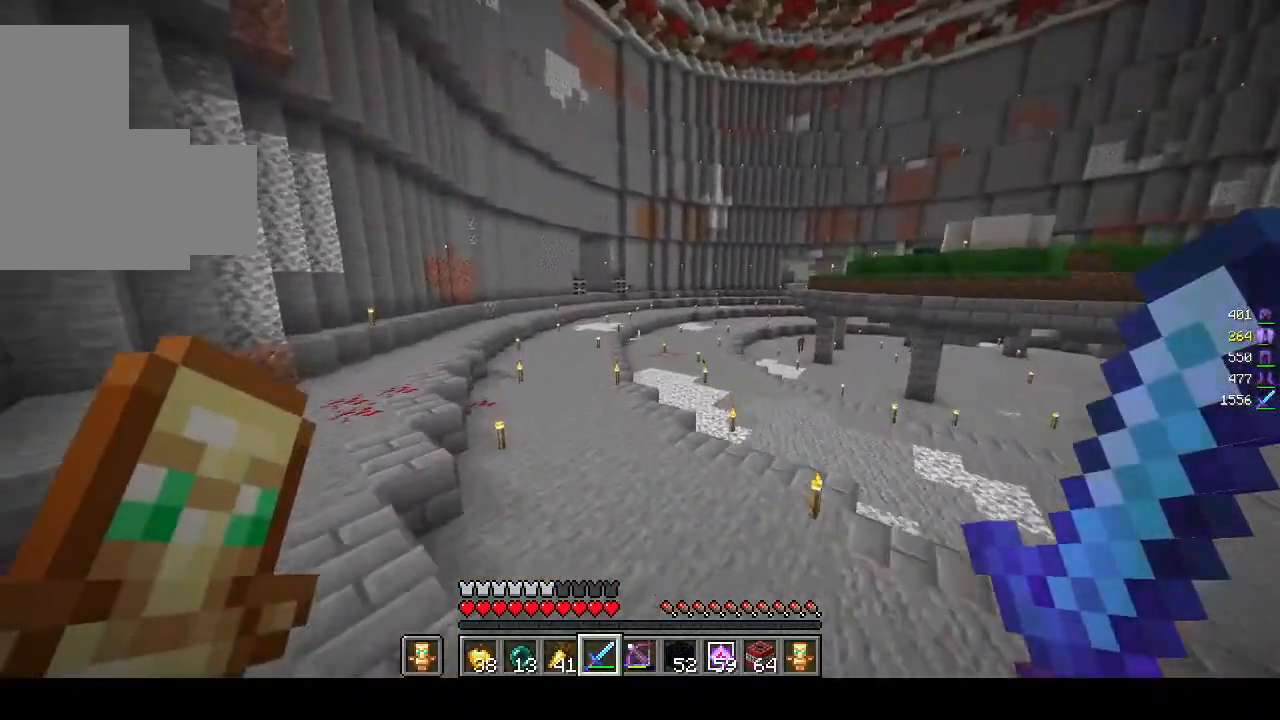
{"keys": ["w"], "mouse": [], "events": []}
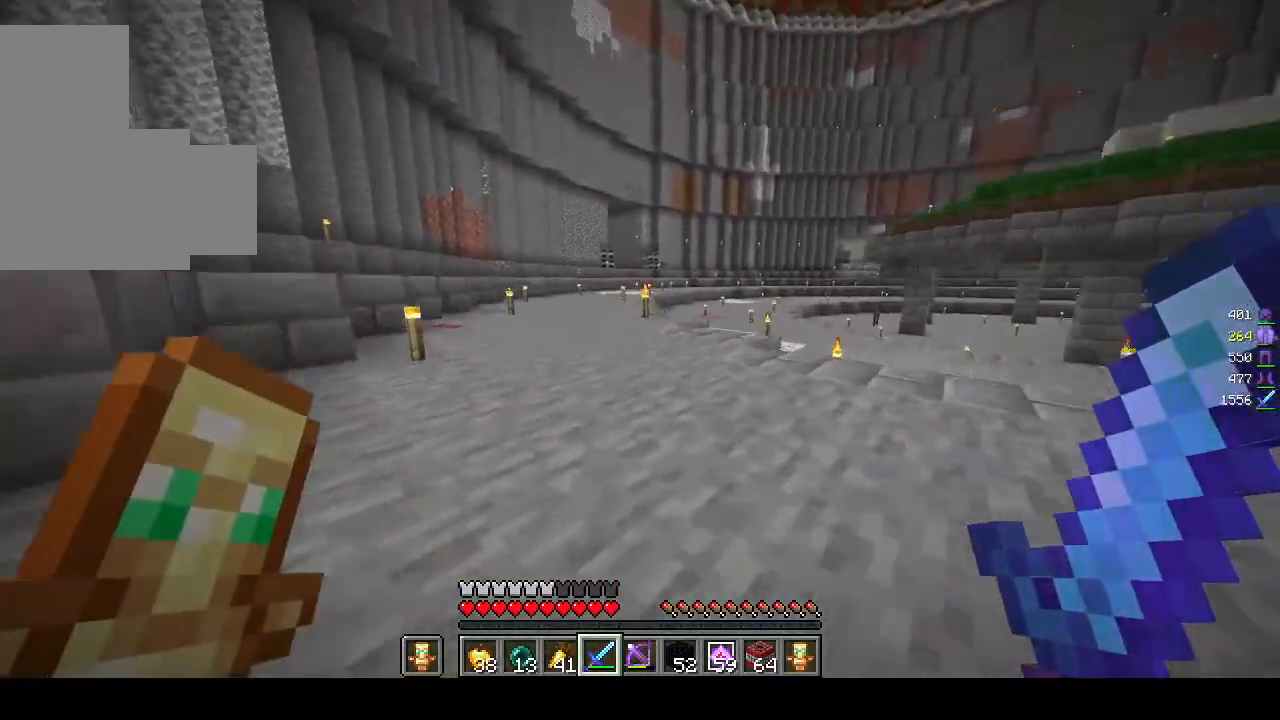
{"keys": ["w"], "mouse": [], "events": []}
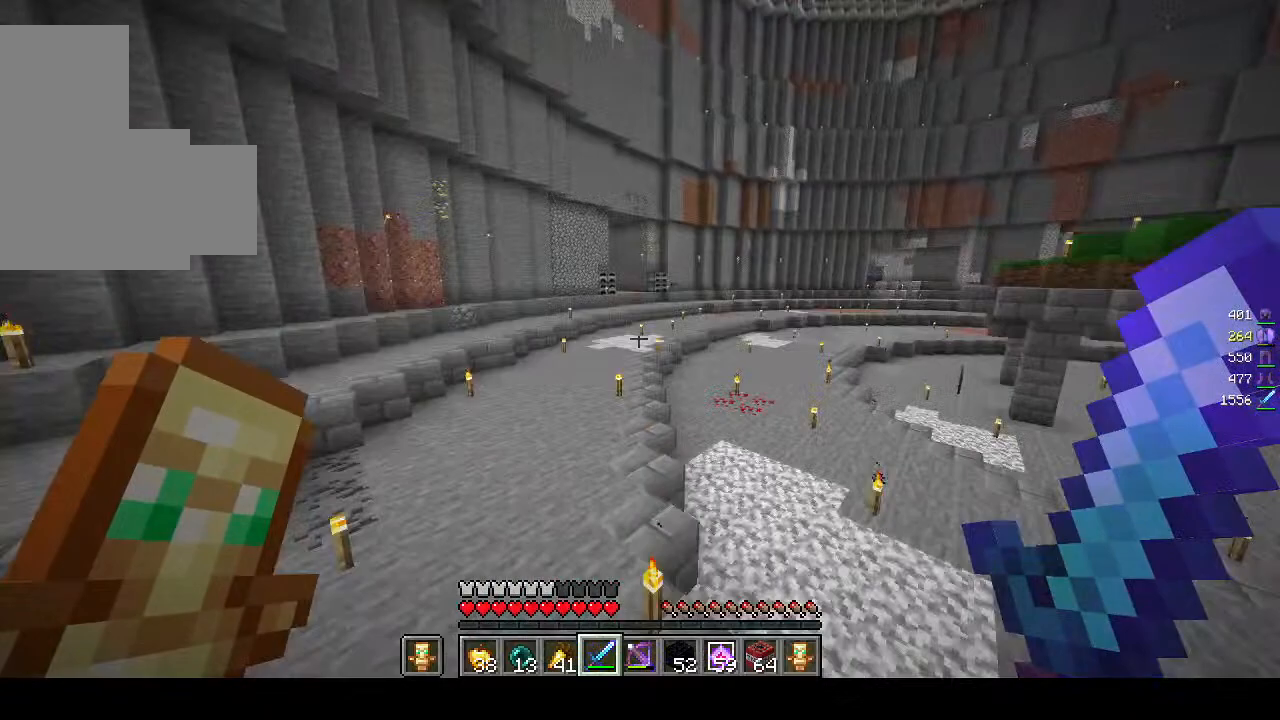
{"keys": ["w"], "mouse": [], "events": []}
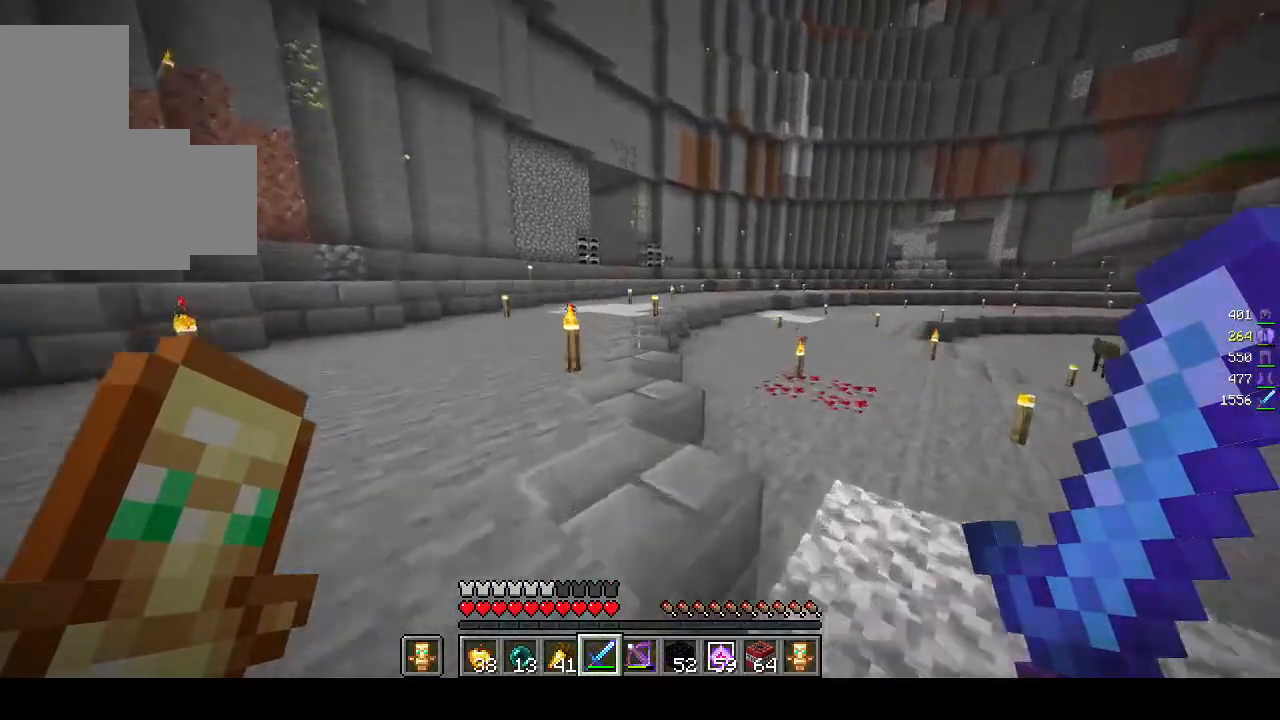
{"keys": ["w"], "mouse": [], "events": []}
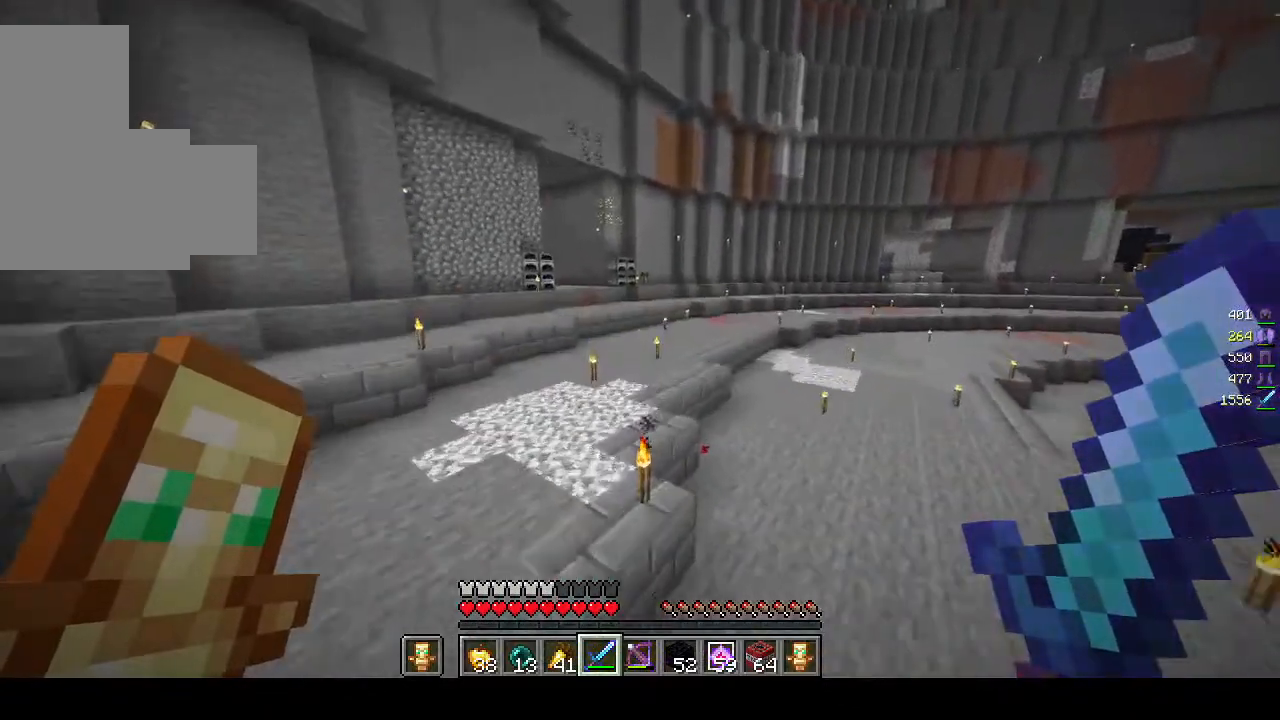
{"keys": ["w"], "mouse": [], "events": []}
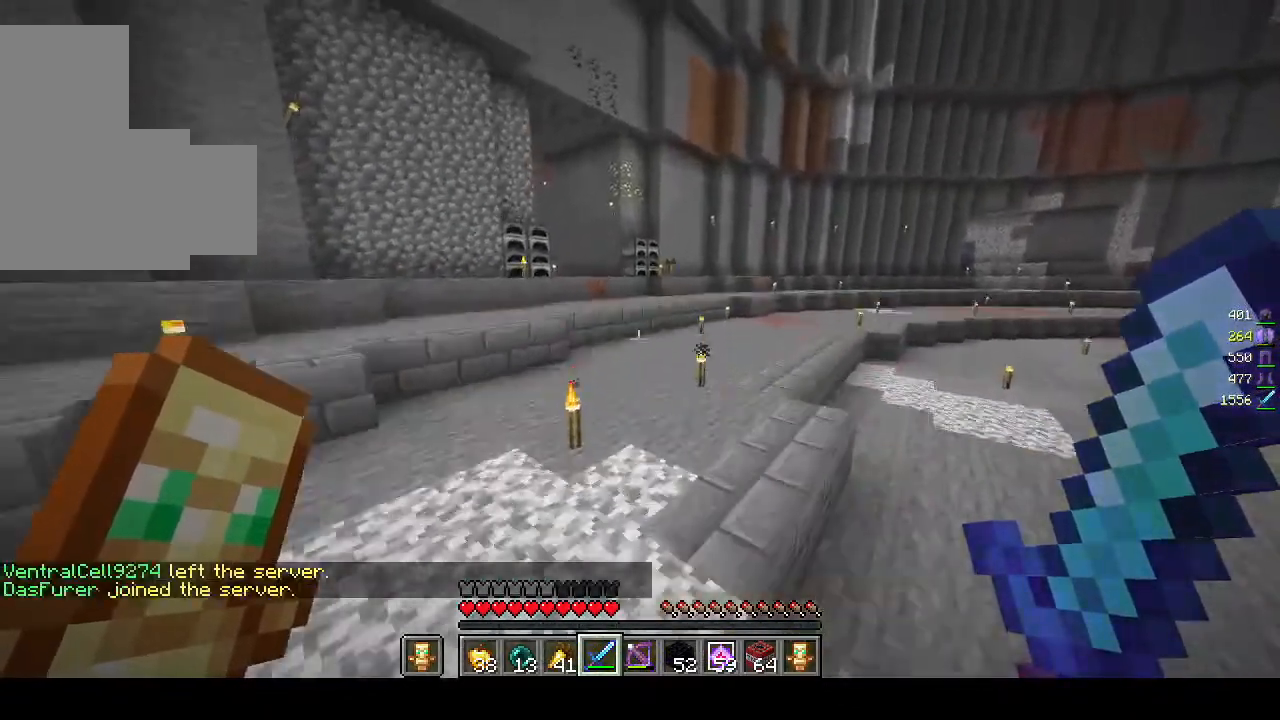
{"keys": ["w"], "mouse": [], "events": []}
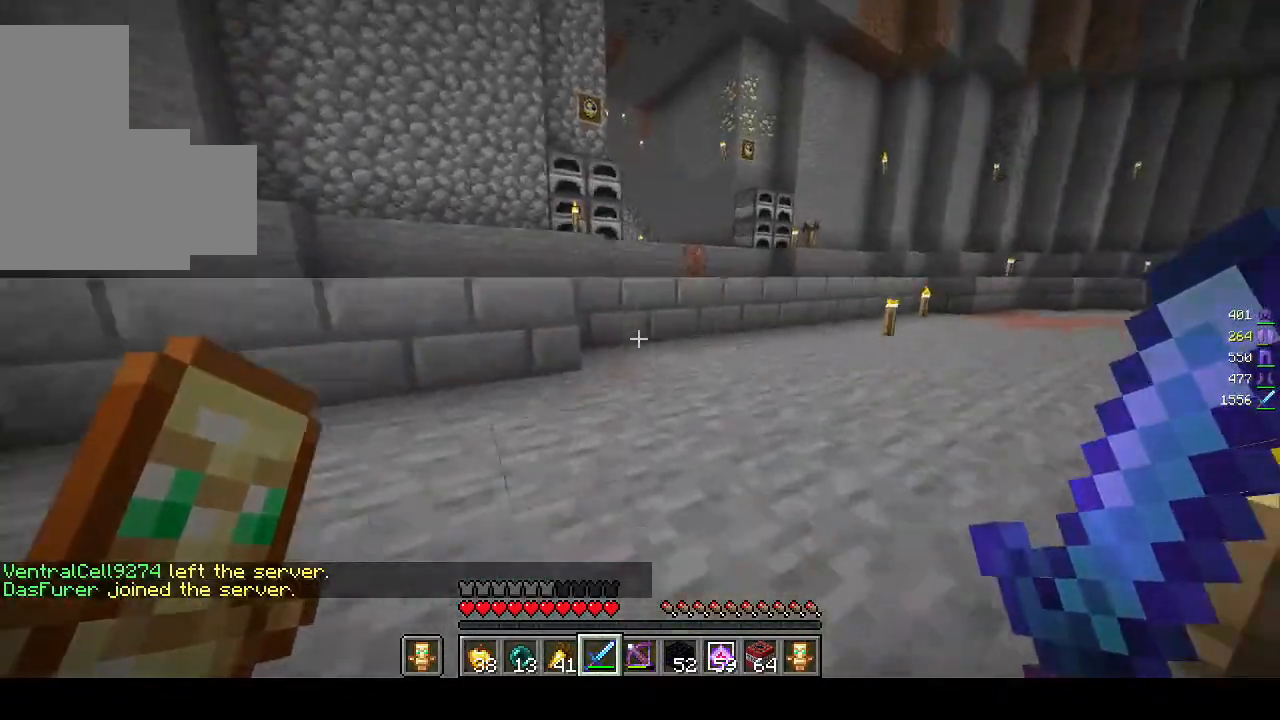
{"keys": ["w"], "mouse": [], "events": []}
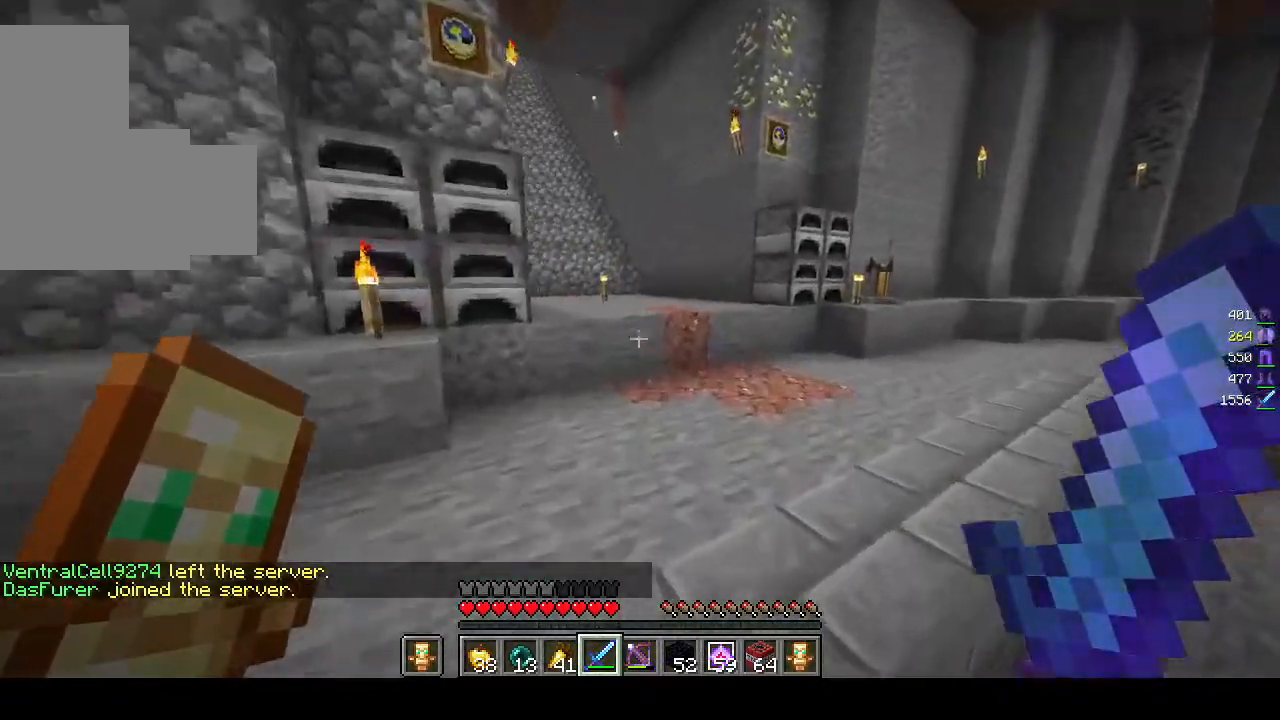
{"keys": ["w"], "mouse": [], "events": []}
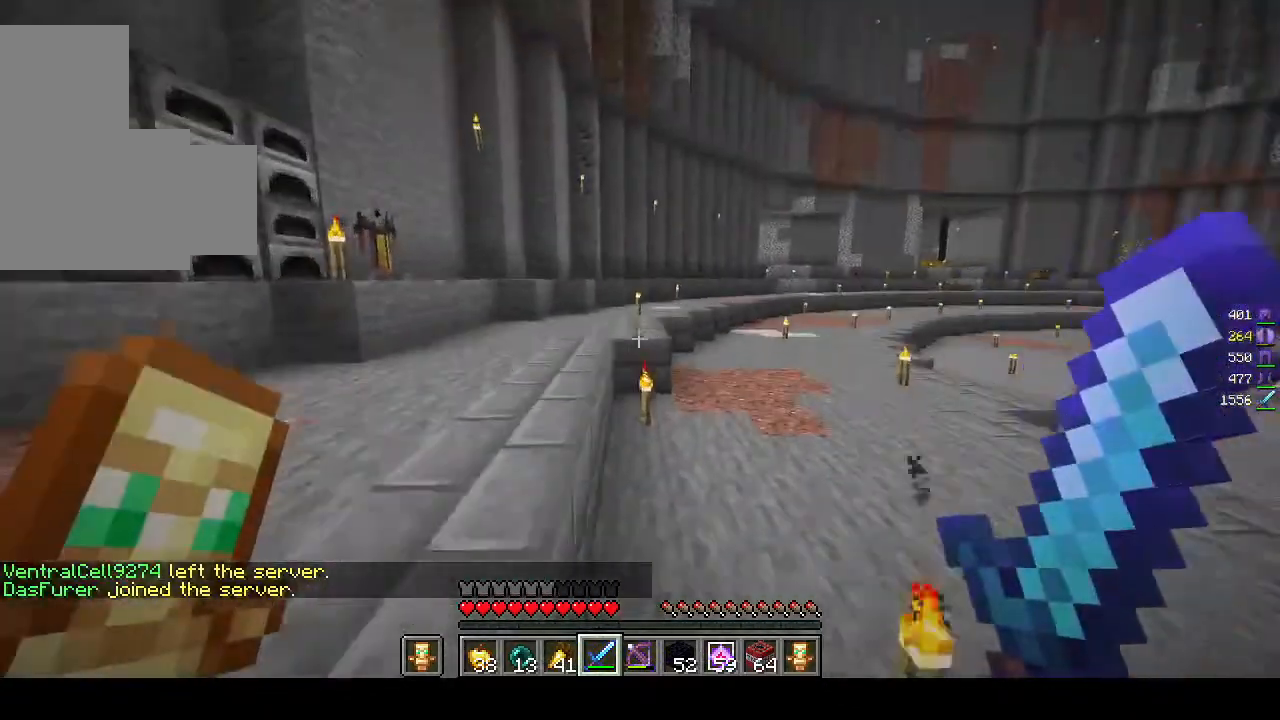
{"keys": ["w"], "mouse": [], "events": []}